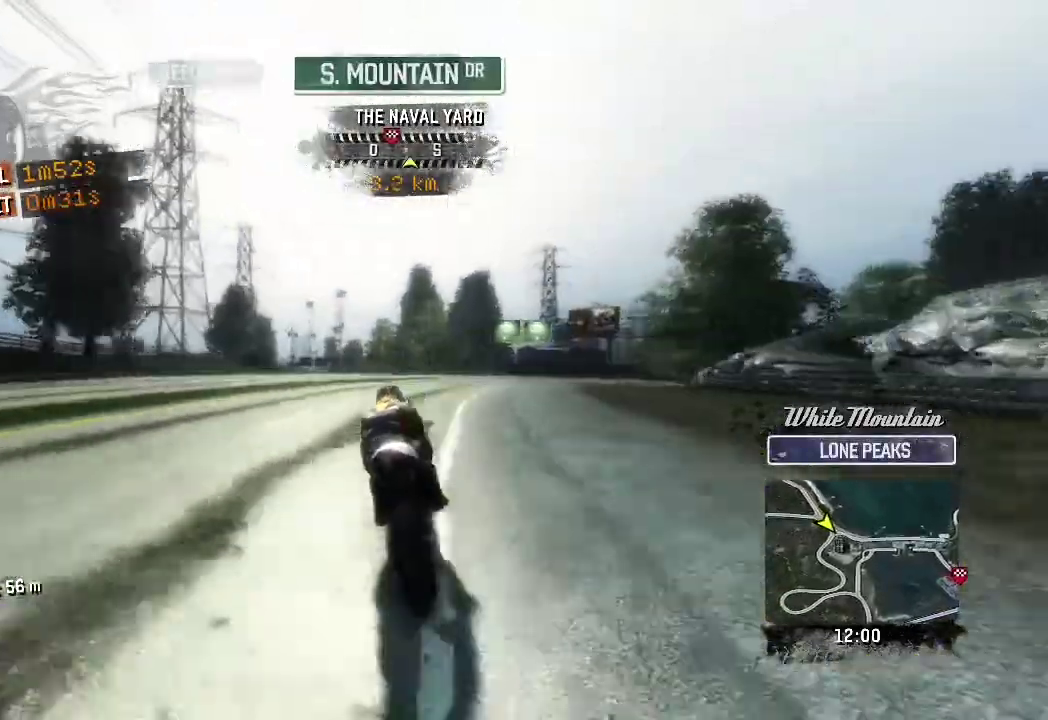
Gameplay with a controller (Xbox layout); each line is a JSON object with the inputs held at the frame after it. Not read: R2 R3 right_stick.
{"buttons": [], "left_stick": "up-left"}
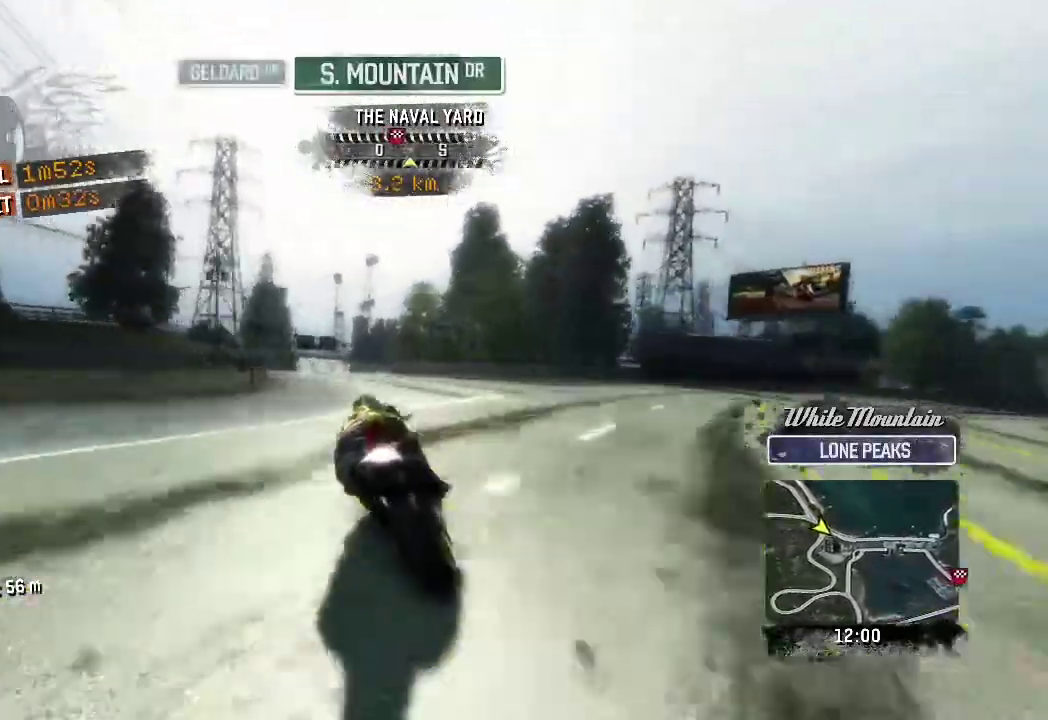
{"buttons": ["L2"], "left_stick": "up-left"}
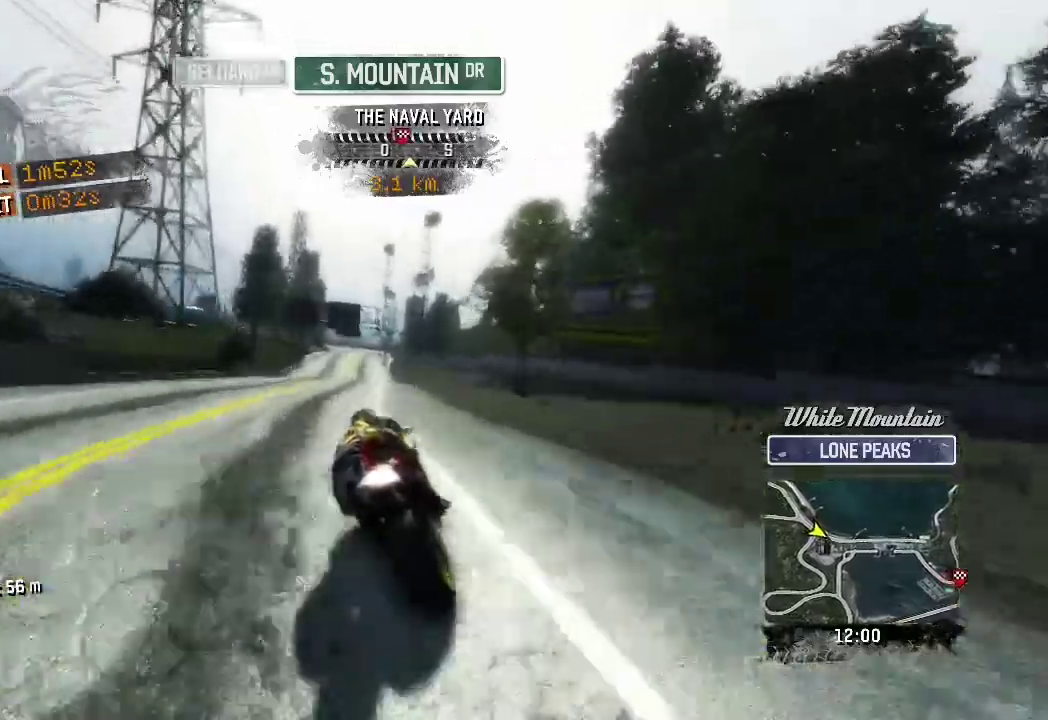
{"buttons": [], "left_stick": "up-left"}
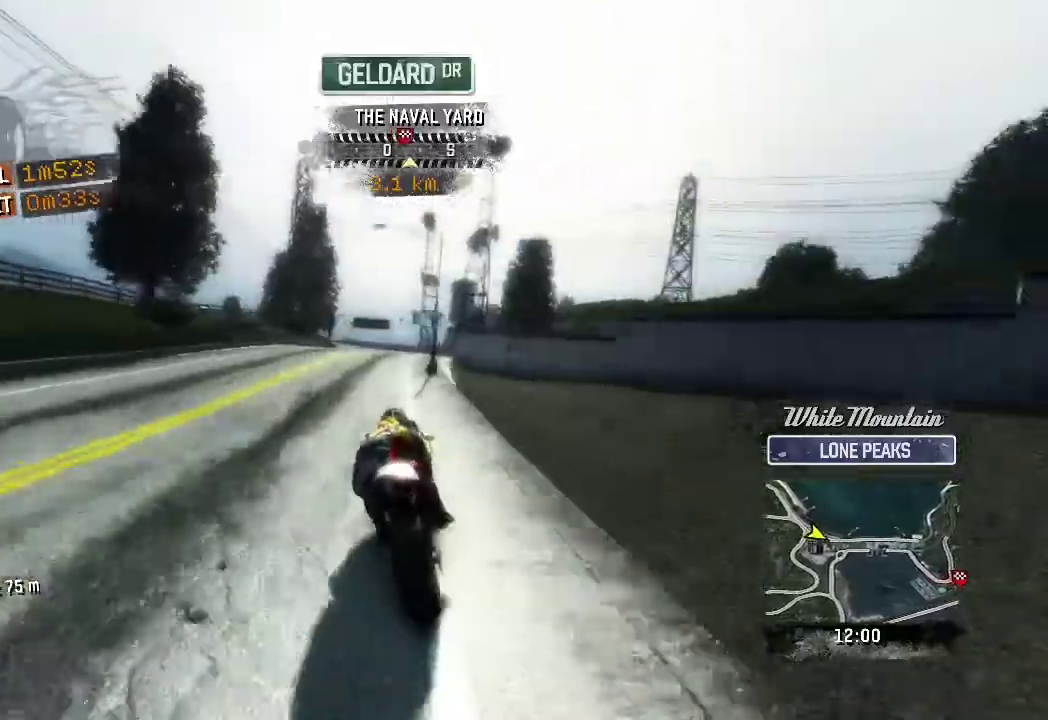
{"buttons": [], "left_stick": "up-left"}
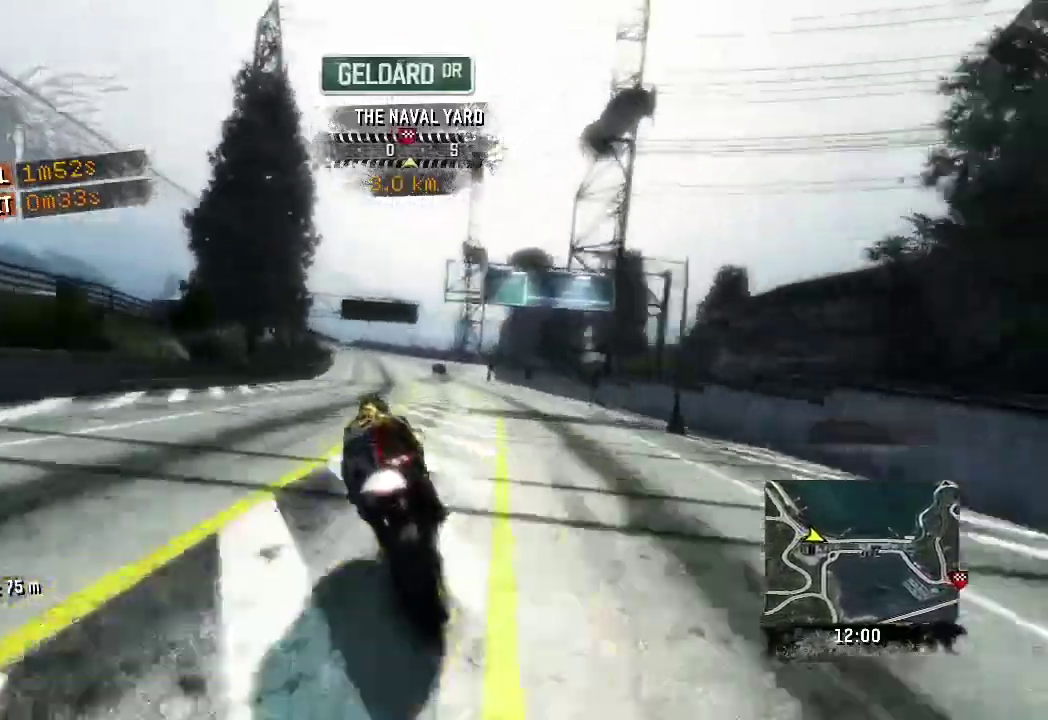
{"buttons": ["L2"], "left_stick": "up"}
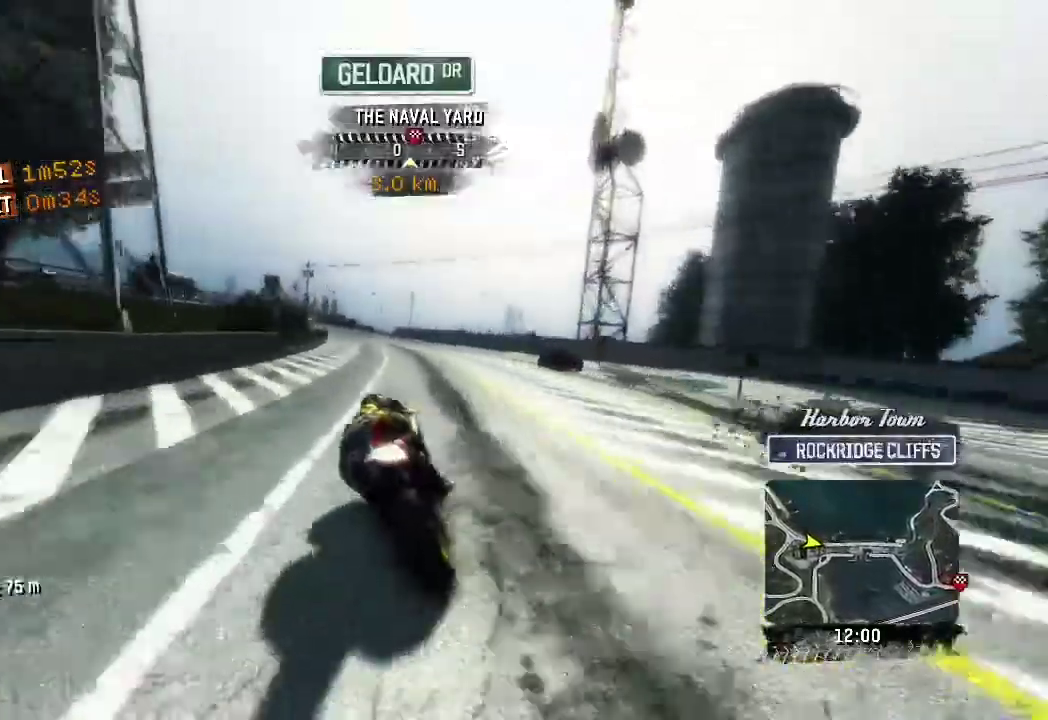
{"buttons": [], "left_stick": "up"}
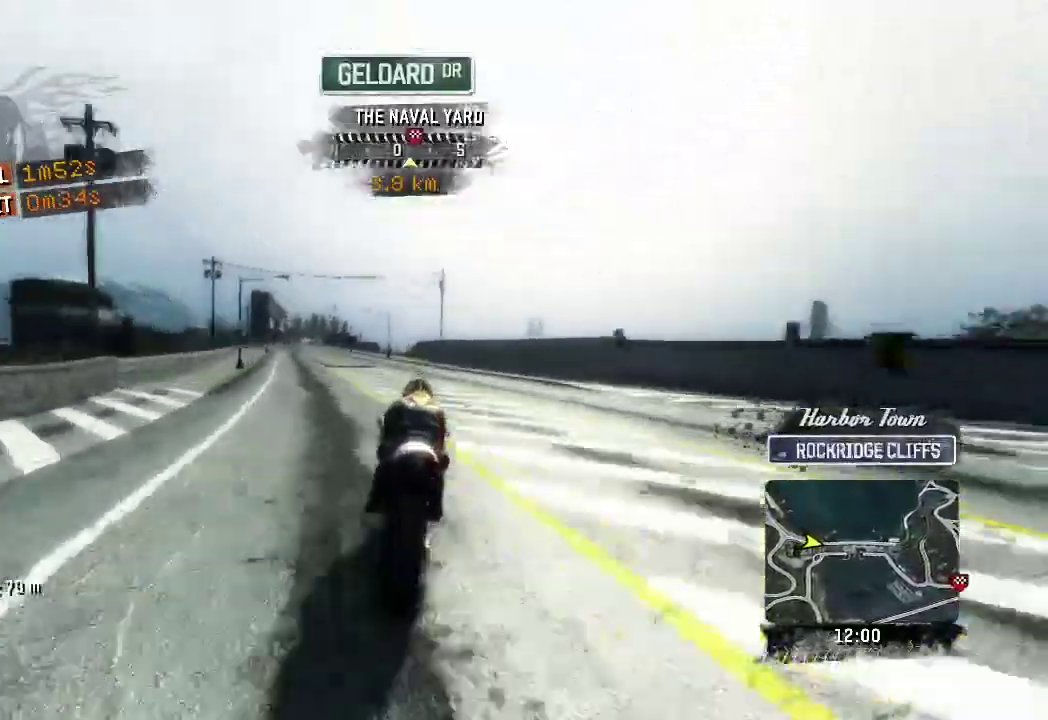
{"buttons": [], "left_stick": "up"}
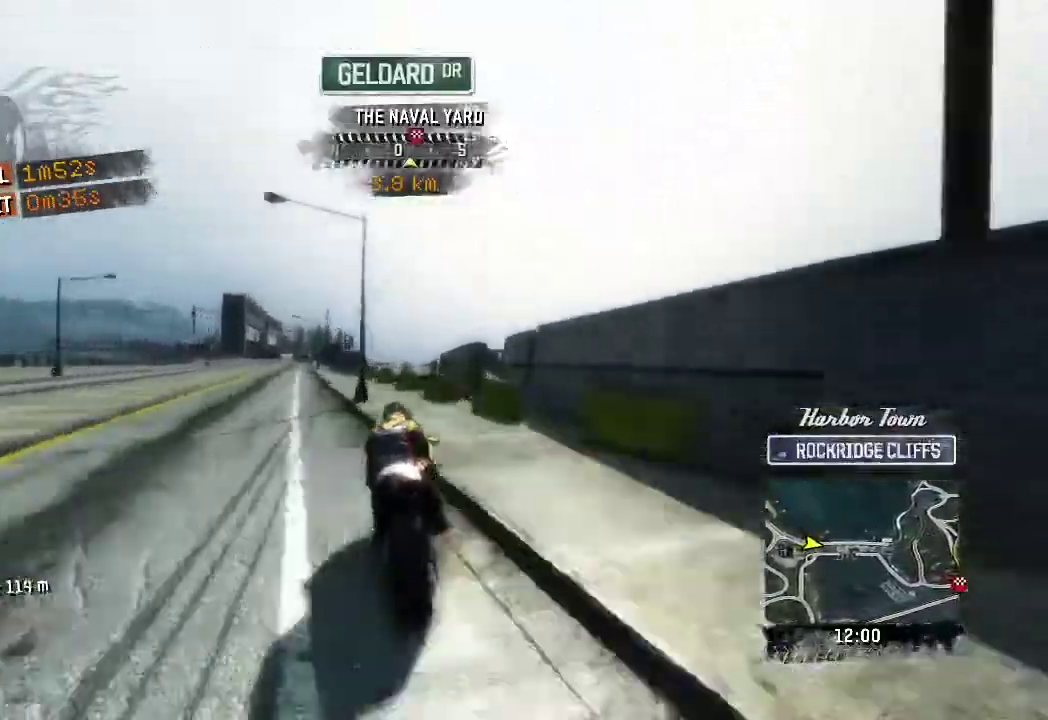
{"buttons": ["L2"], "left_stick": "up-left"}
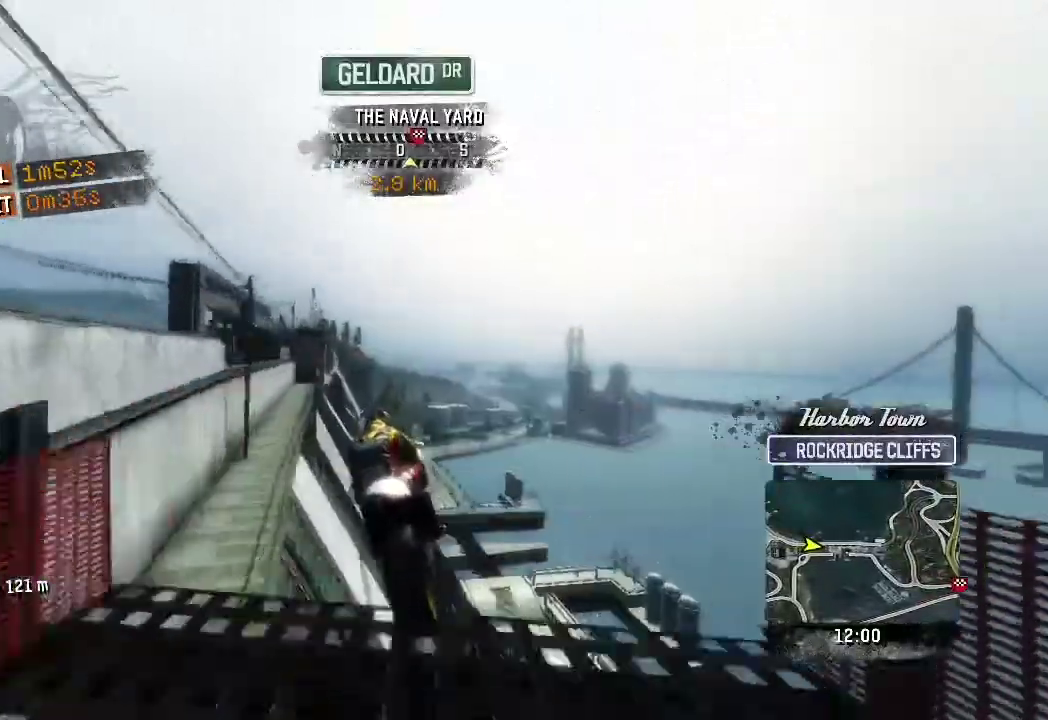
{"buttons": [], "left_stick": "up-left"}
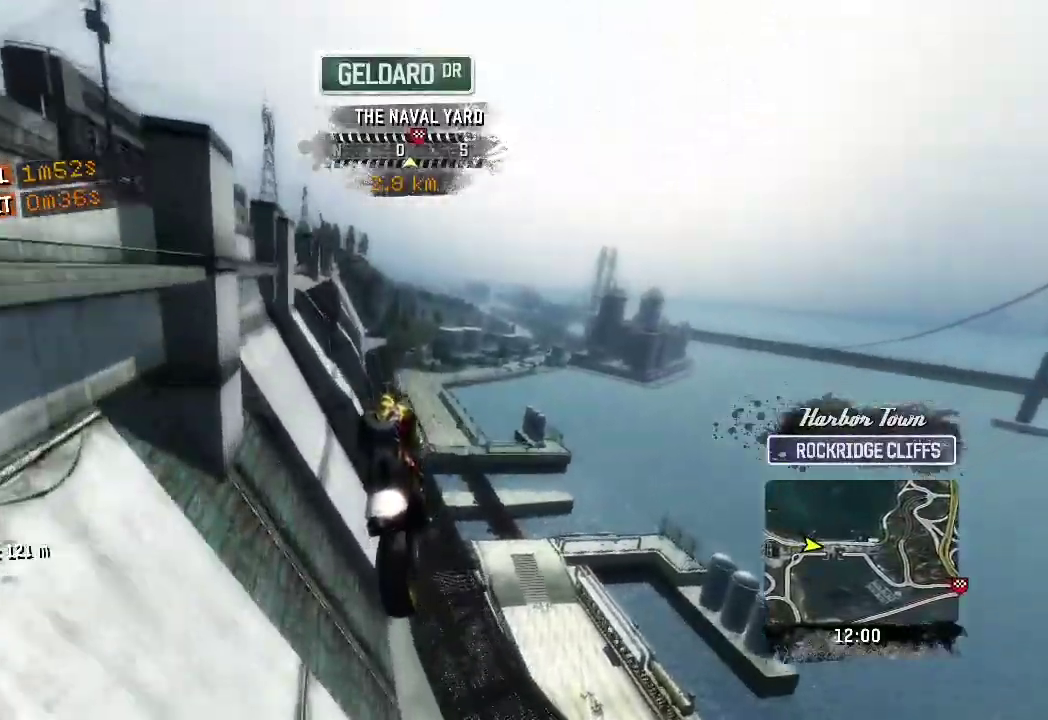
{"buttons": [], "left_stick": "up-left"}
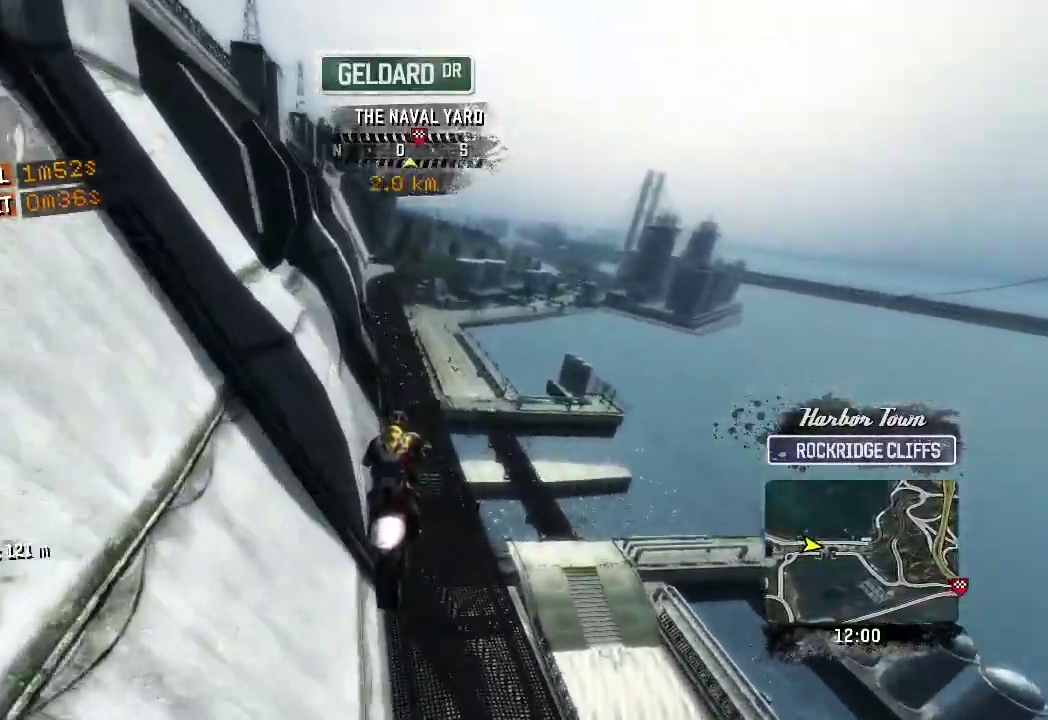
{"buttons": [], "left_stick": "up-left"}
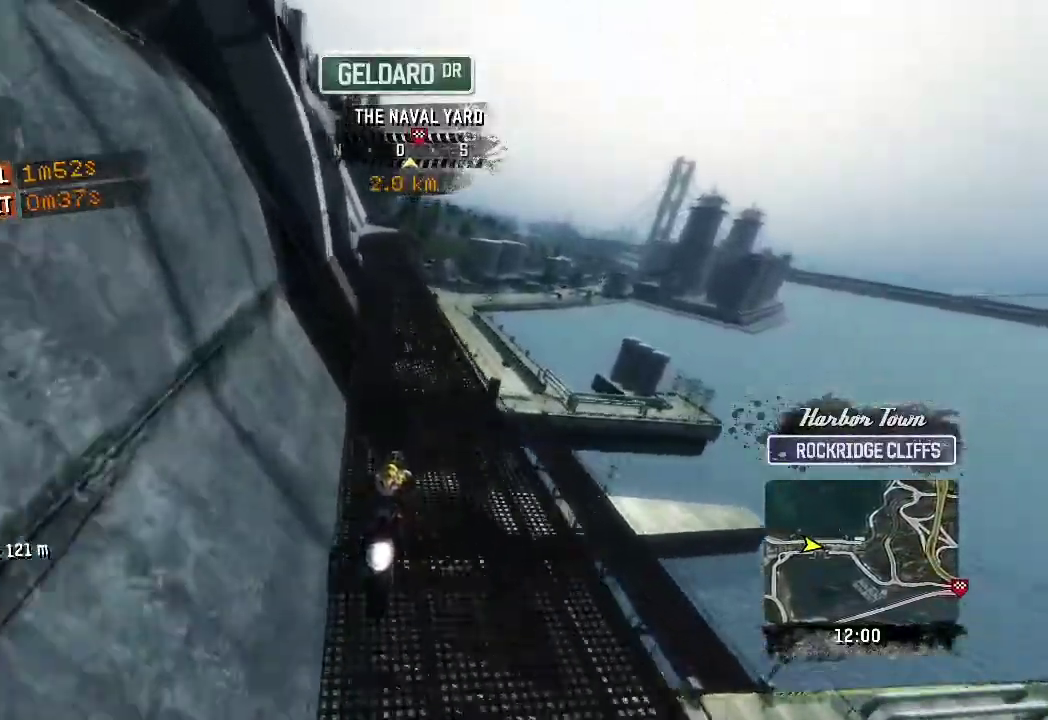
{"buttons": [], "left_stick": "up-left"}
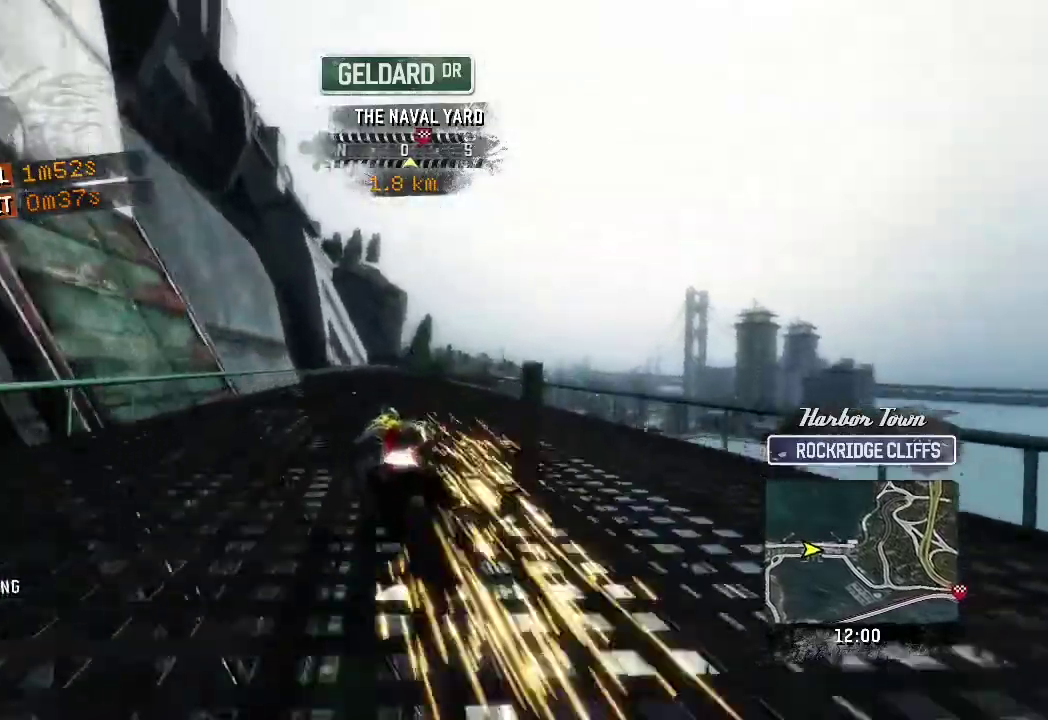
{"buttons": [], "left_stick": "up"}
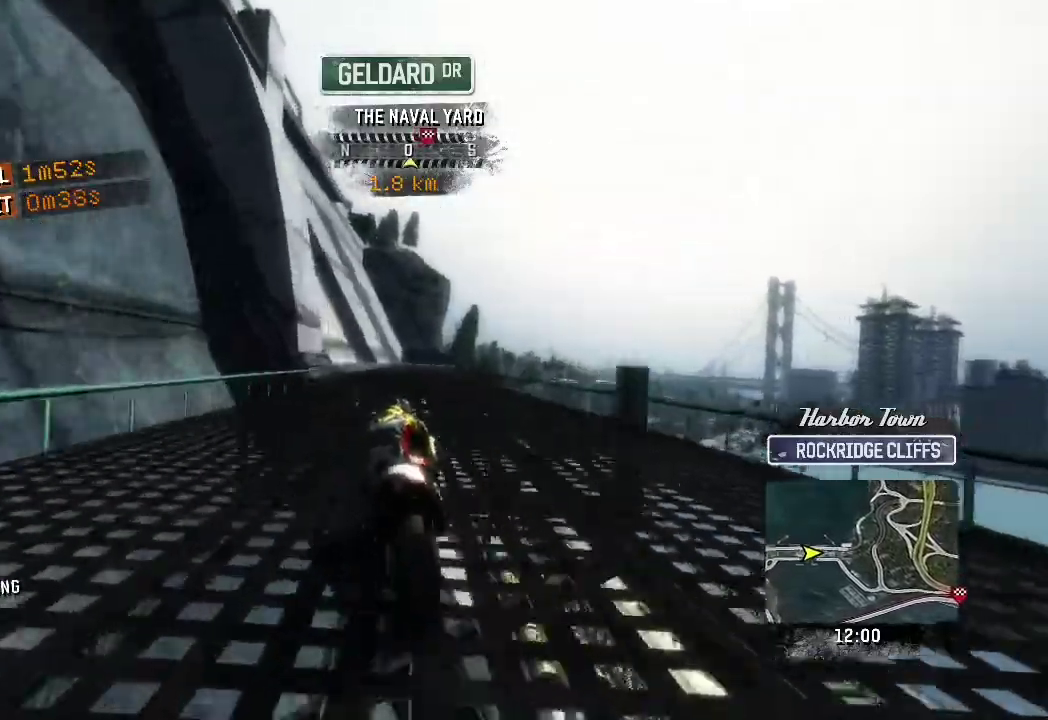
{"buttons": [], "left_stick": "up-right"}
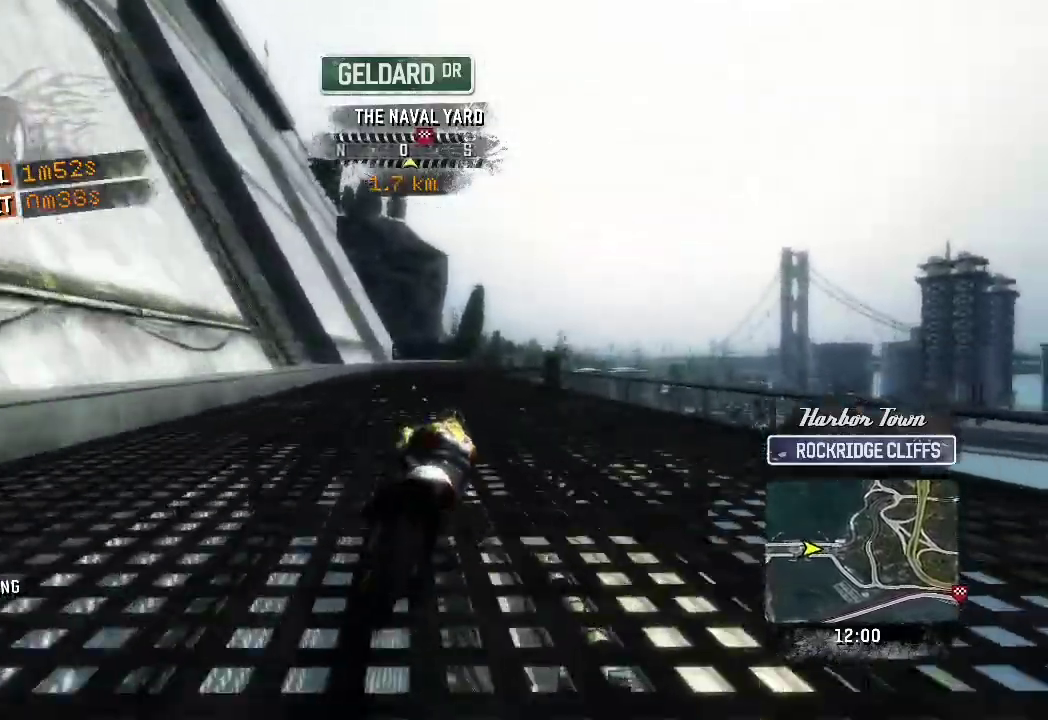
{"buttons": [], "left_stick": "up-right"}
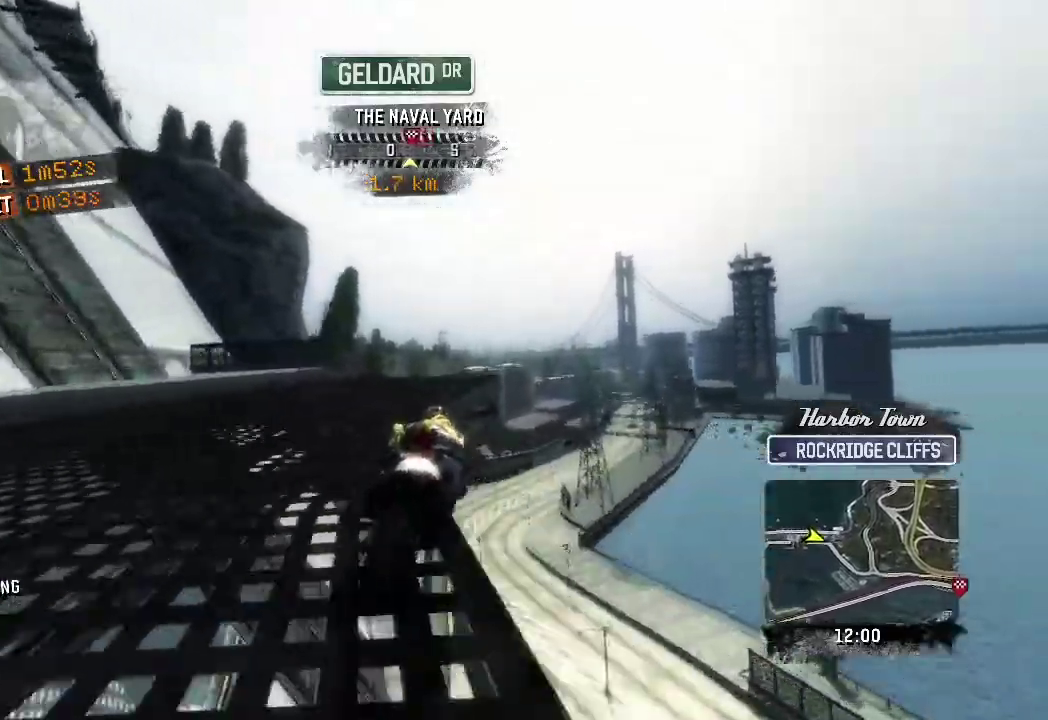
{"buttons": [], "left_stick": "right"}
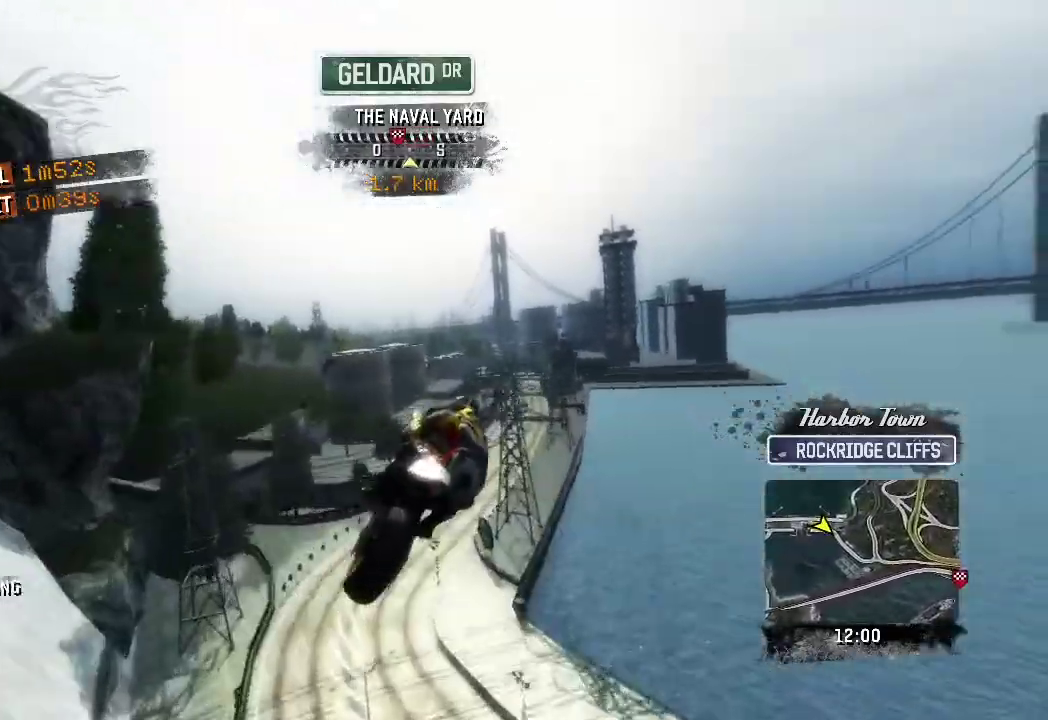
{"buttons": [], "left_stick": "right"}
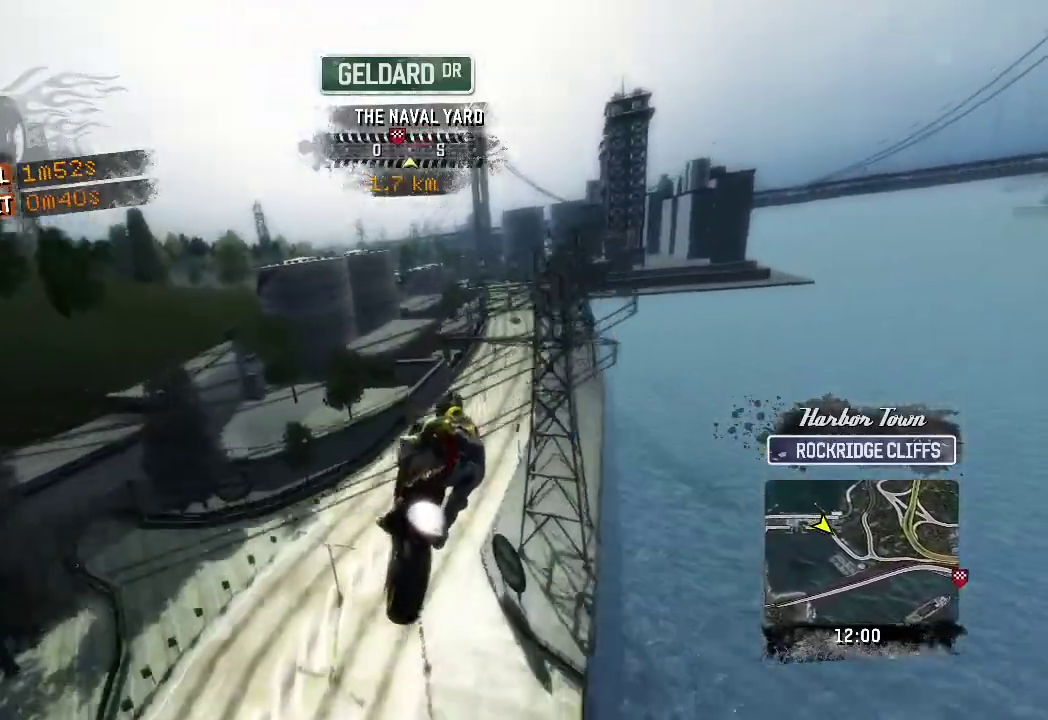
{"buttons": [], "left_stick": "right"}
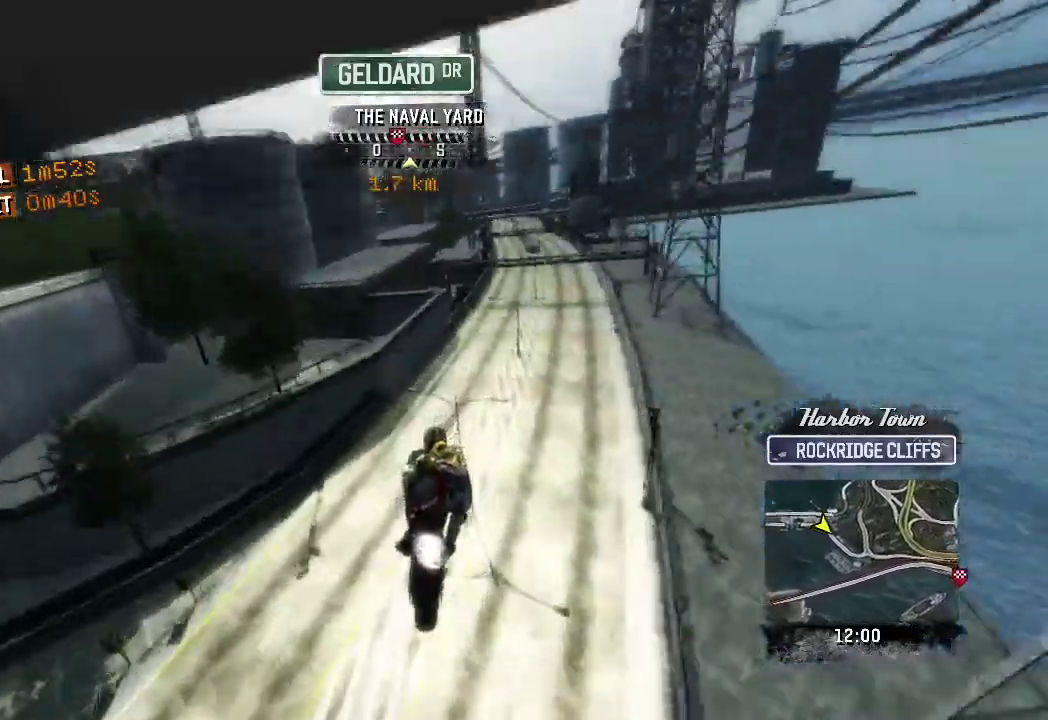
{"buttons": [], "left_stick": "right"}
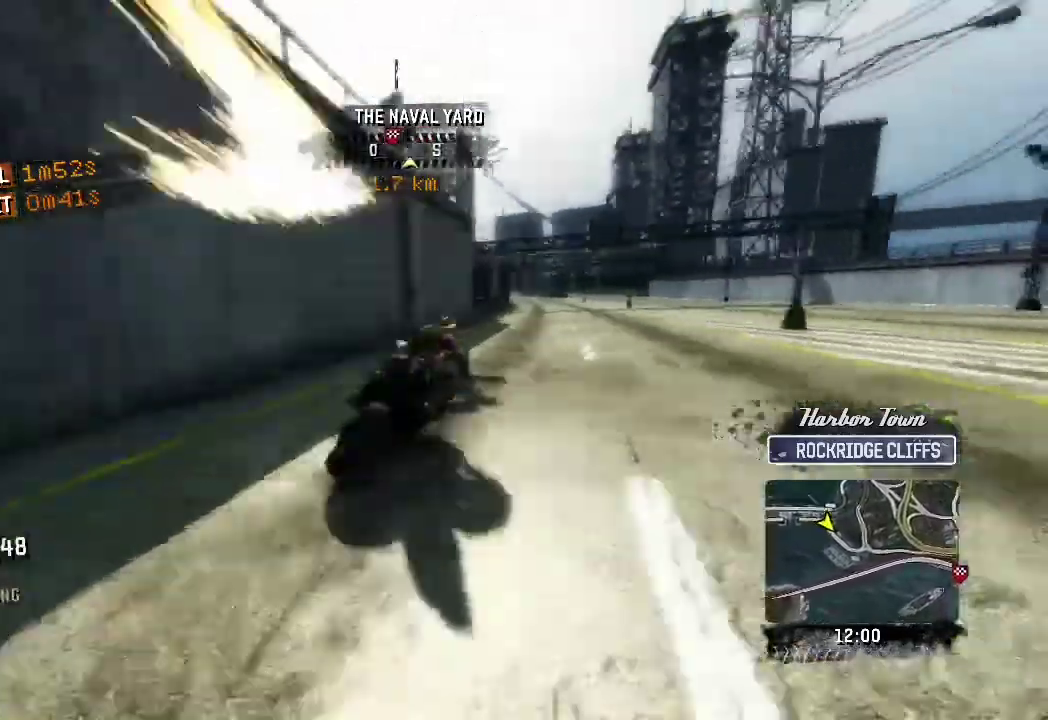
{"buttons": [], "left_stick": "up-left"}
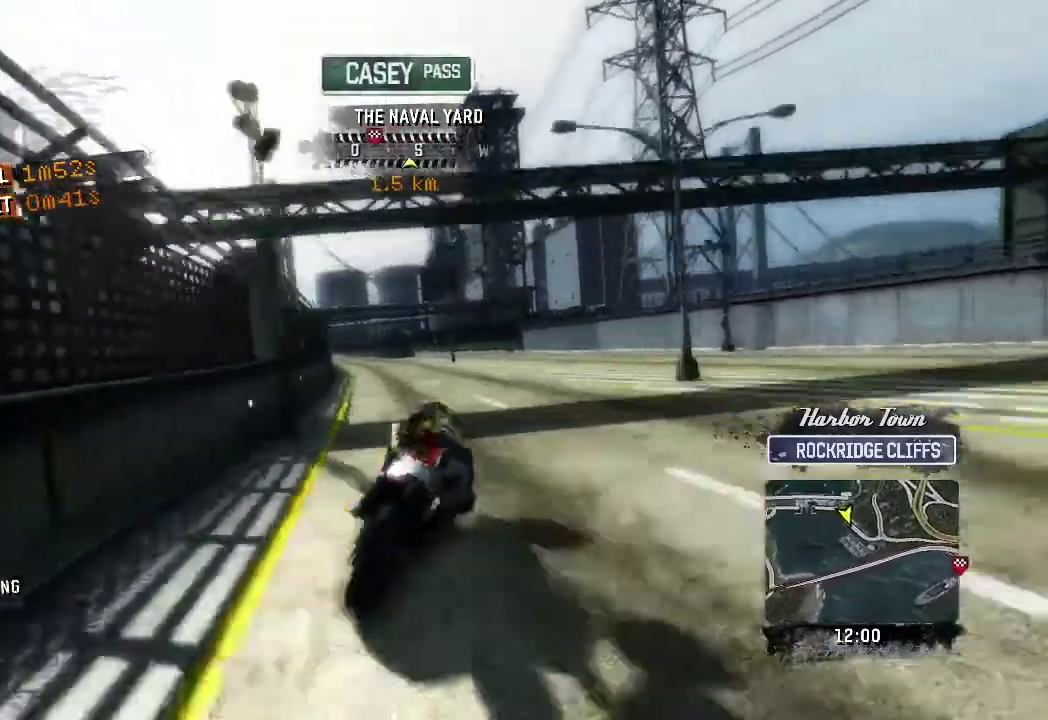
{"buttons": [], "left_stick": "up-left"}
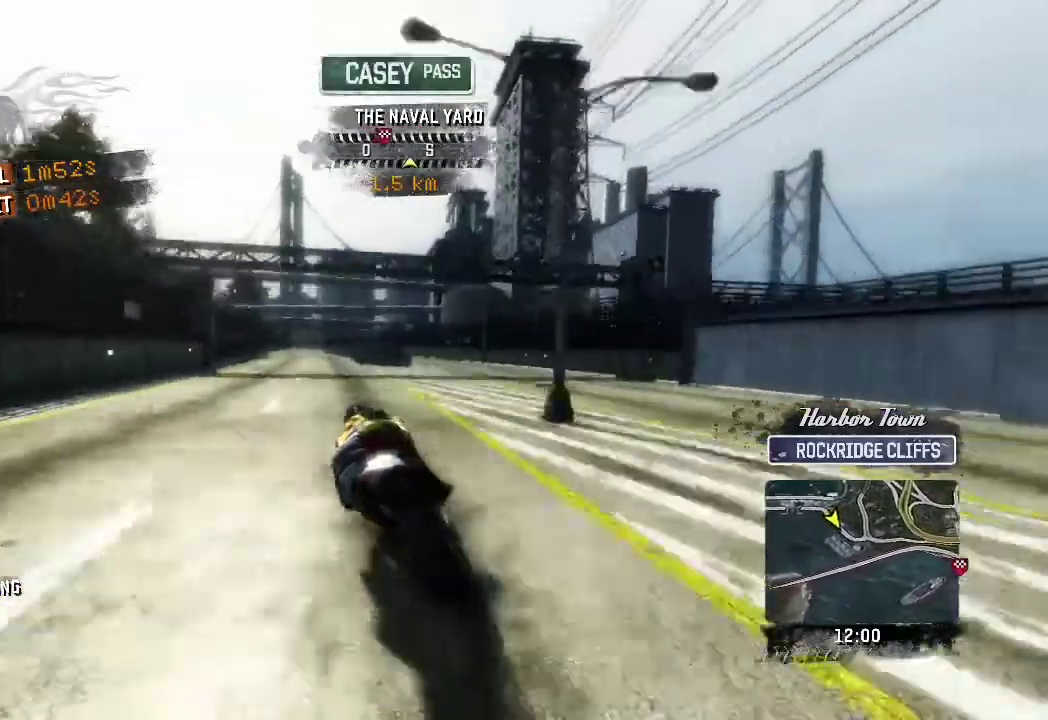
{"buttons": [], "left_stick": "up-right"}
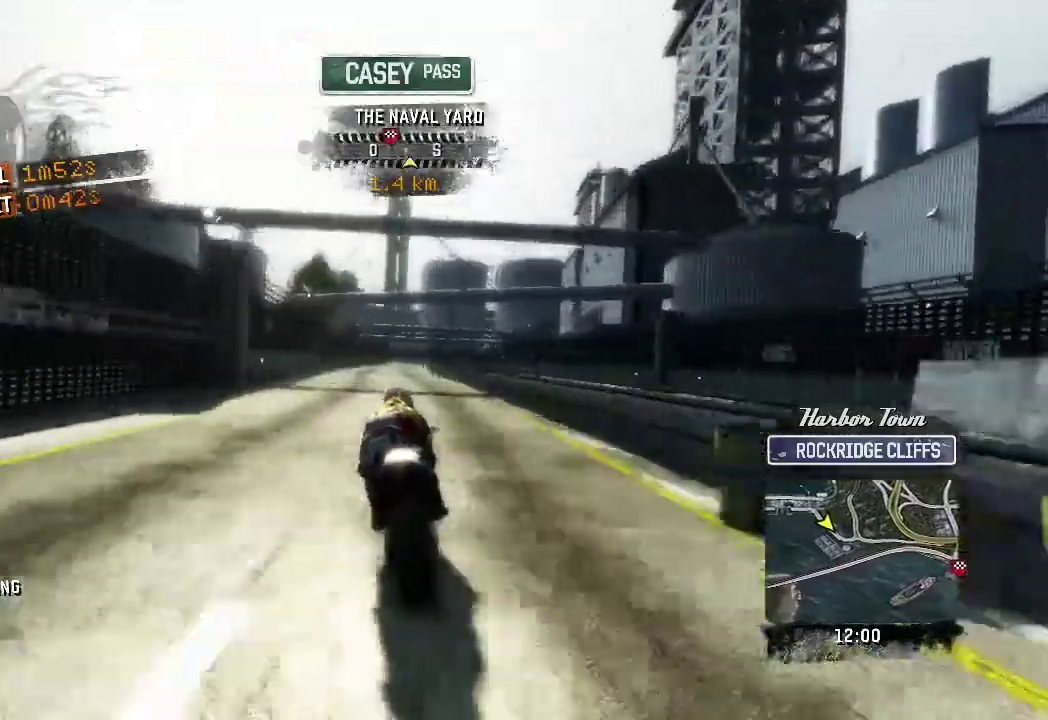
{"buttons": [], "left_stick": "up"}
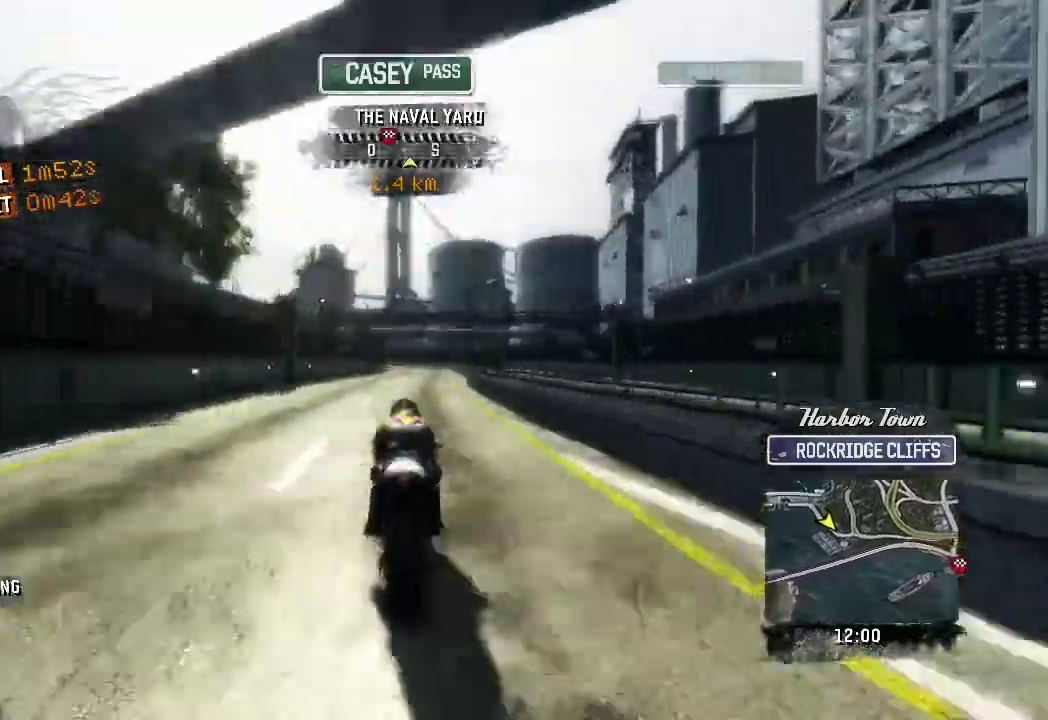
{"buttons": [], "left_stick": "up"}
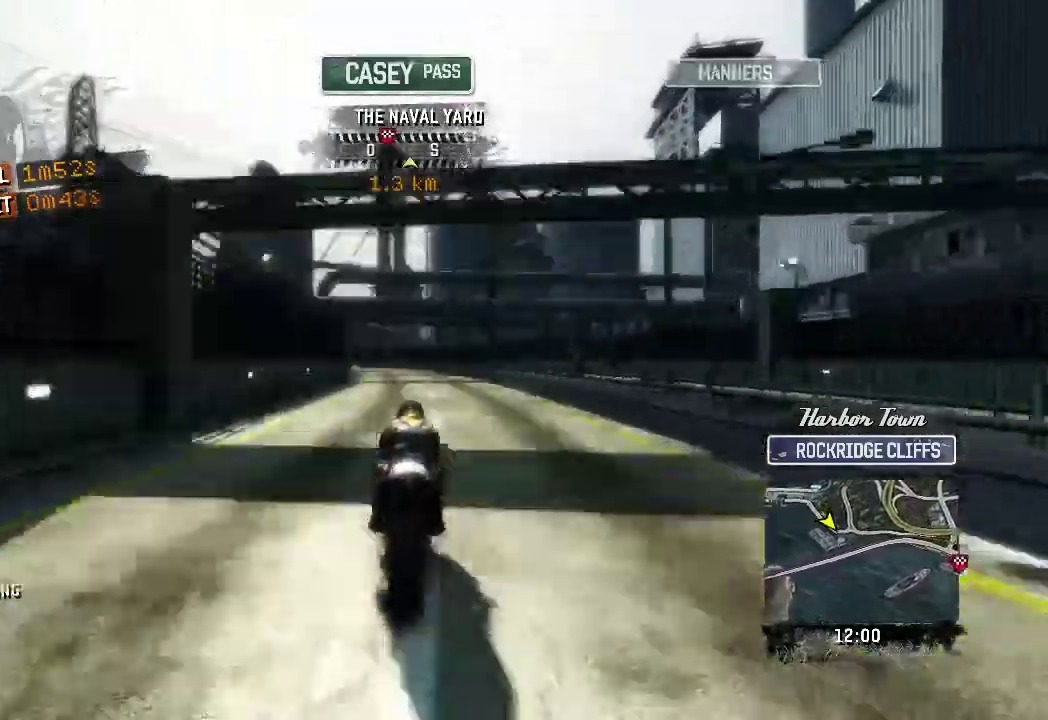
{"buttons": [], "left_stick": "up-left"}
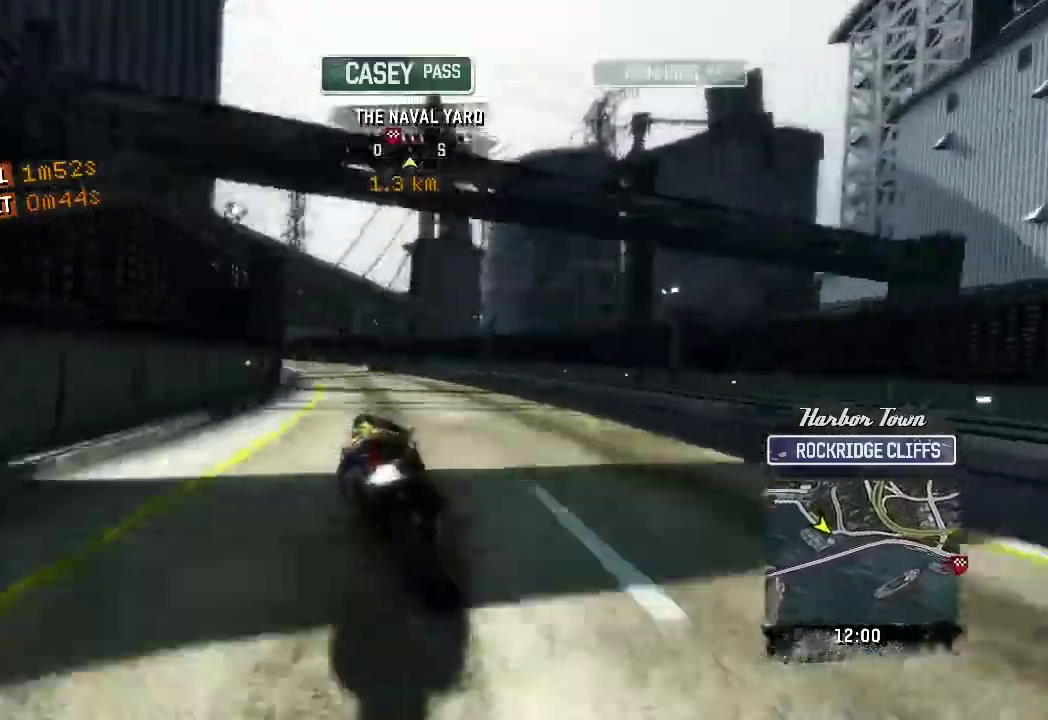
{"buttons": [], "left_stick": "left"}